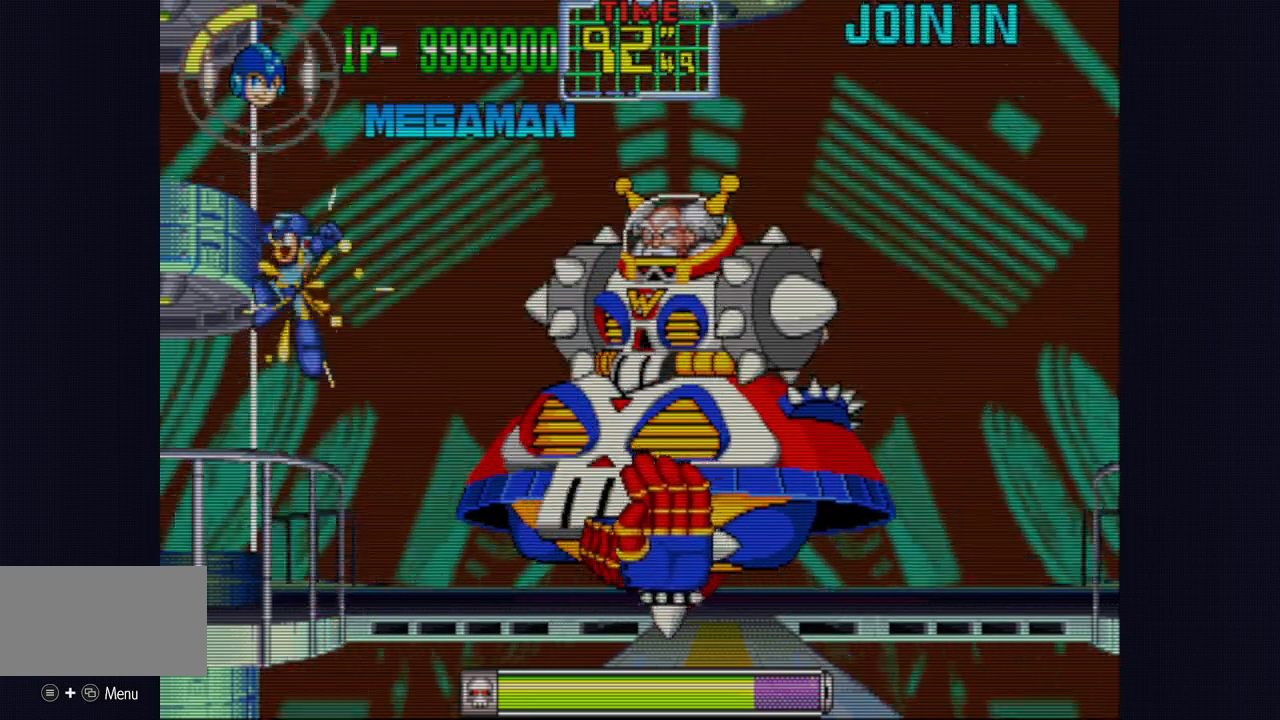
Gameplay with a controller (arcade stick); each line is a JSON object with the inputs held at the frame after it. "events" lists button and stick changes between this image and that frame as [ms after this image, input, new state], when the widget could be followed in between. Not read: L3 R3.
{"buttons": ["CROSS", "CIRCLE"], "left_stick": "left", "events": [[50, "CIRCLE", "down"]]}
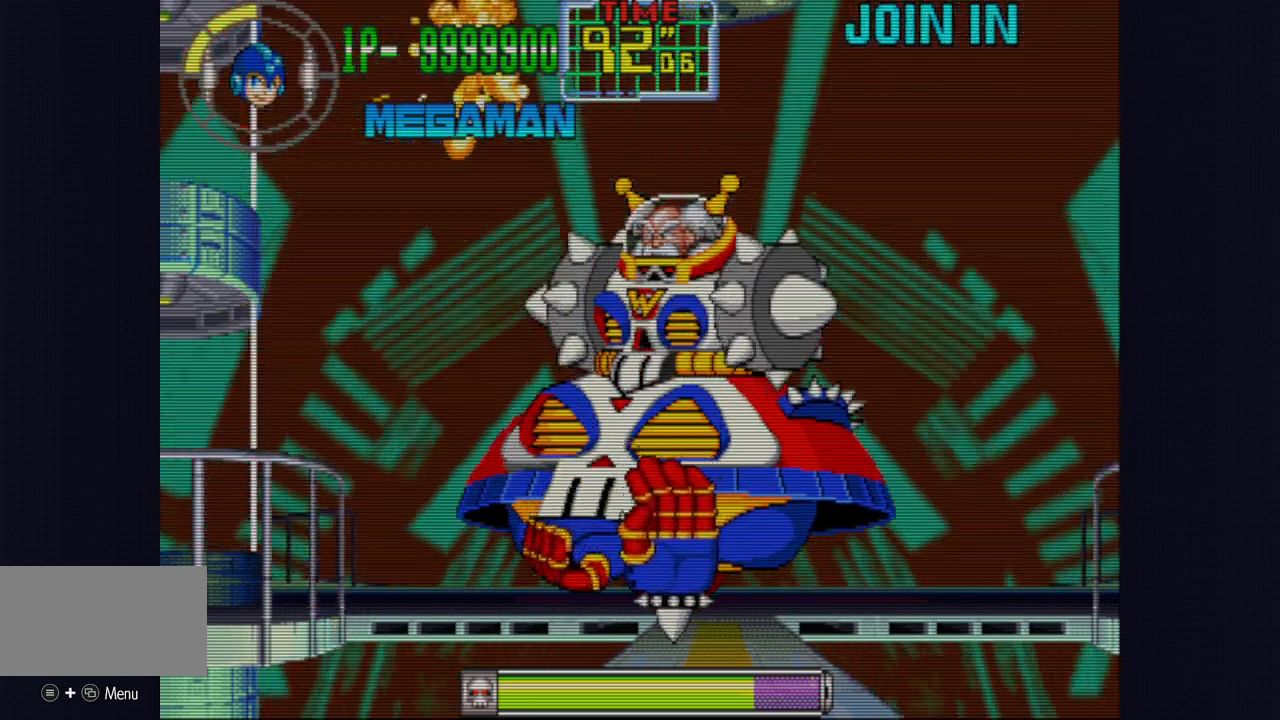
{"buttons": ["CROSS"], "left_stick": "left", "events": [[383, "CIRCLE", "up"]]}
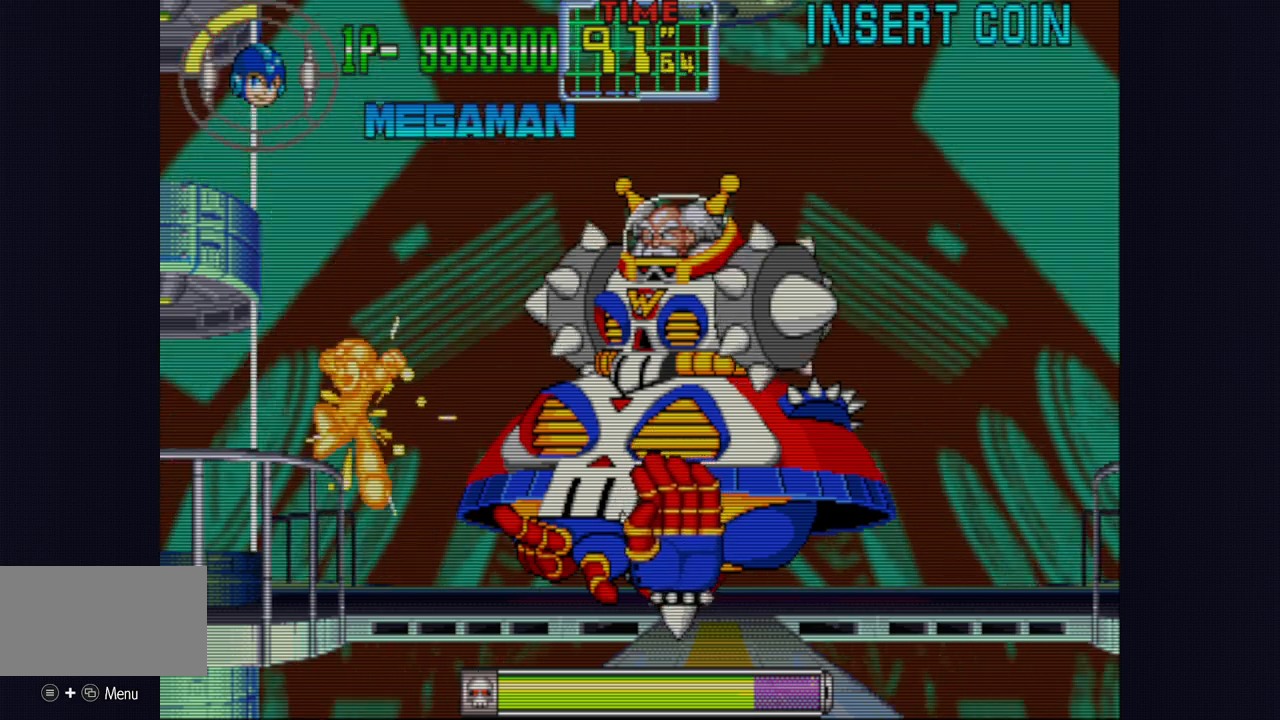
{"buttons": ["CROSS"], "left_stick": "center", "events": [[150, "left_stick", "right"], [250, "left_stick", "center"], [283, "CROSS", "up"], [367, "CROSS", "down"]]}
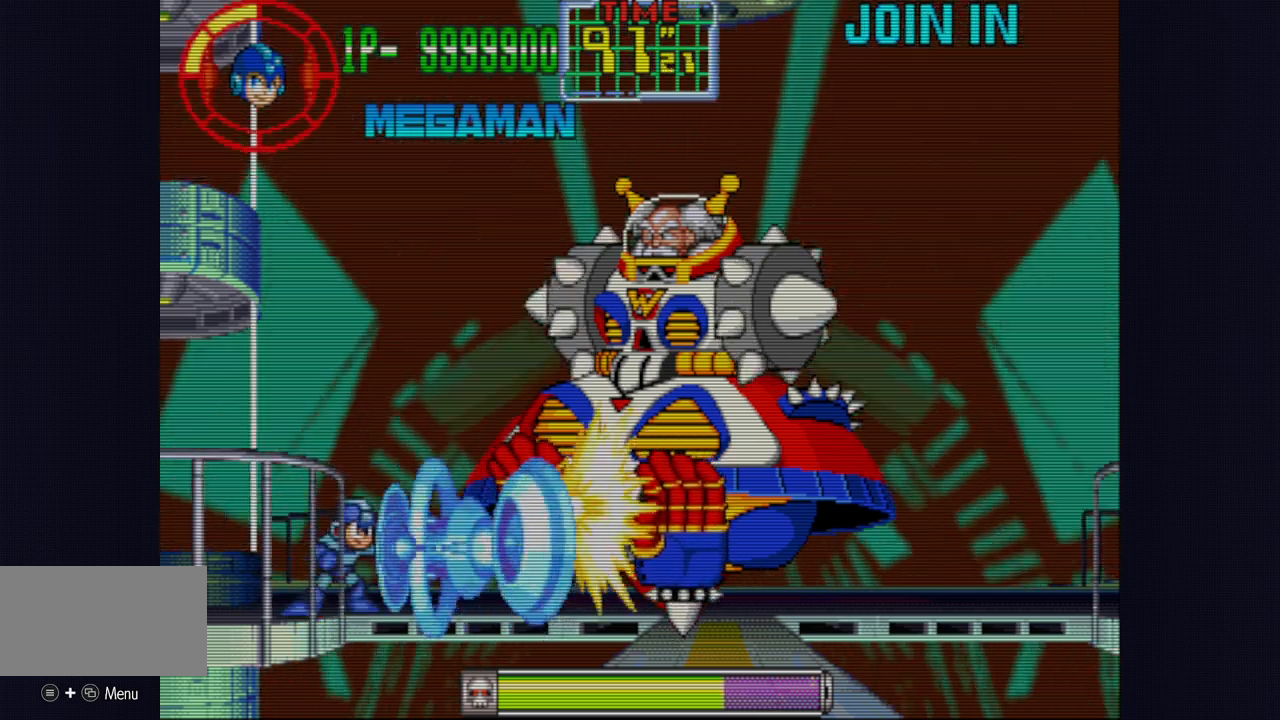
{"buttons": ["CROSS"], "left_stick": "center", "events": []}
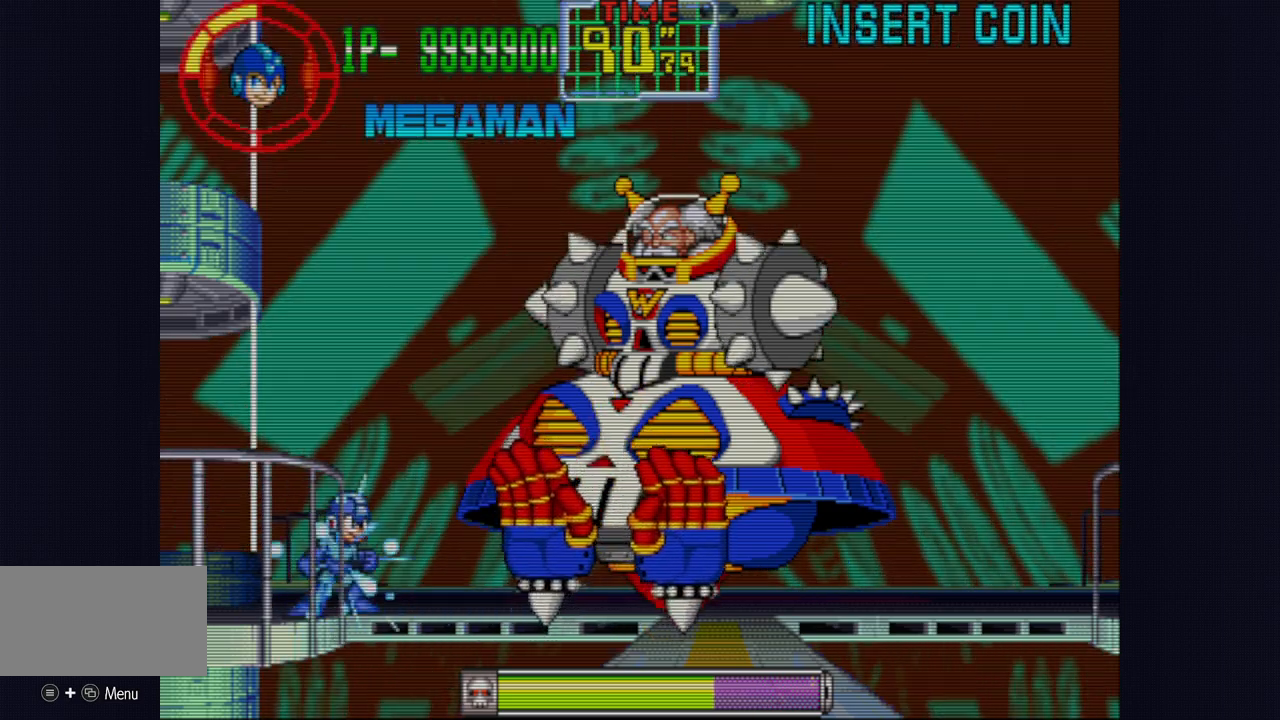
{"buttons": ["CROSS"], "left_stick": "center", "events": []}
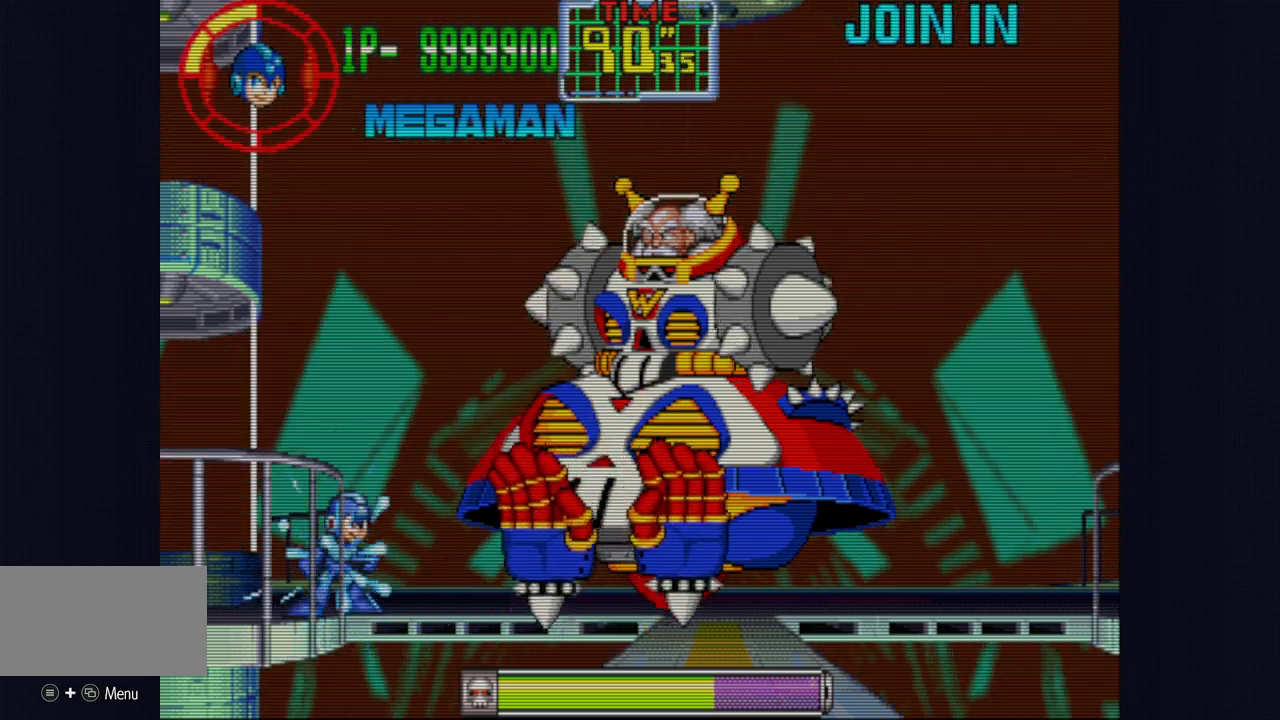
{"buttons": ["CROSS"], "left_stick": "center", "events": []}
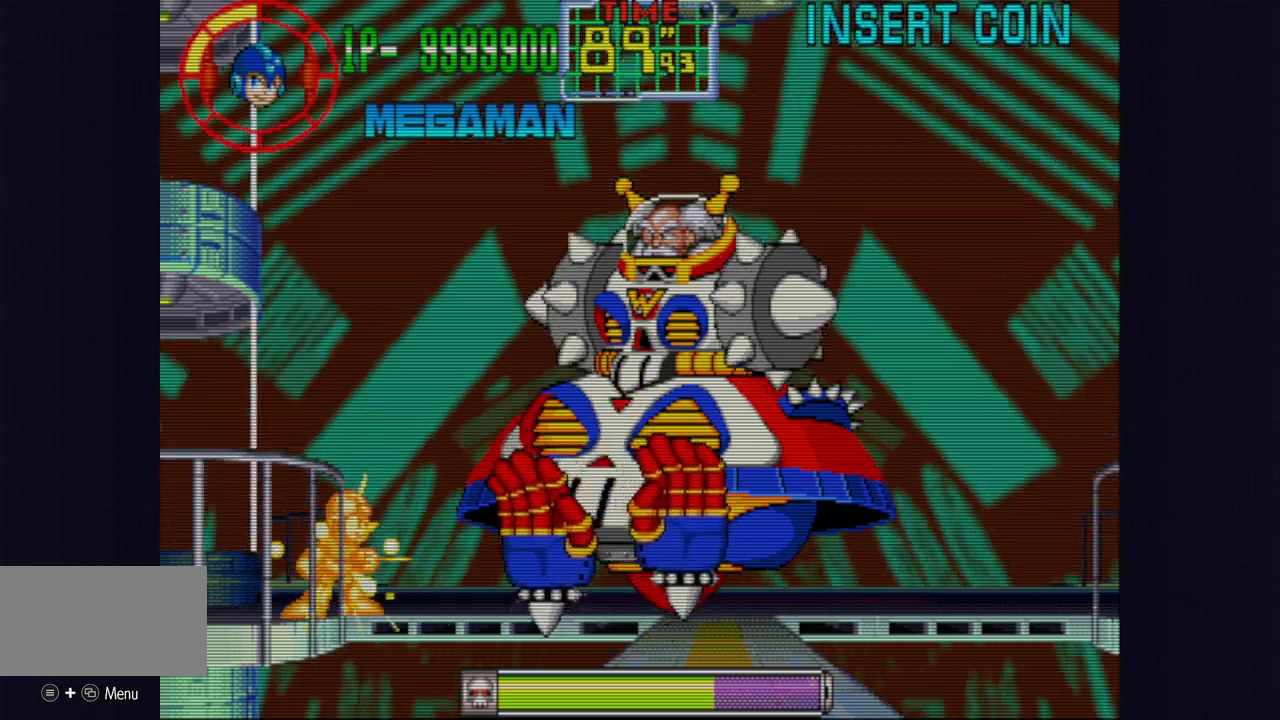
{"buttons": ["CROSS"], "left_stick": "center", "events": [[367, "CIRCLE", "down"], [500, "CIRCLE", "up"]]}
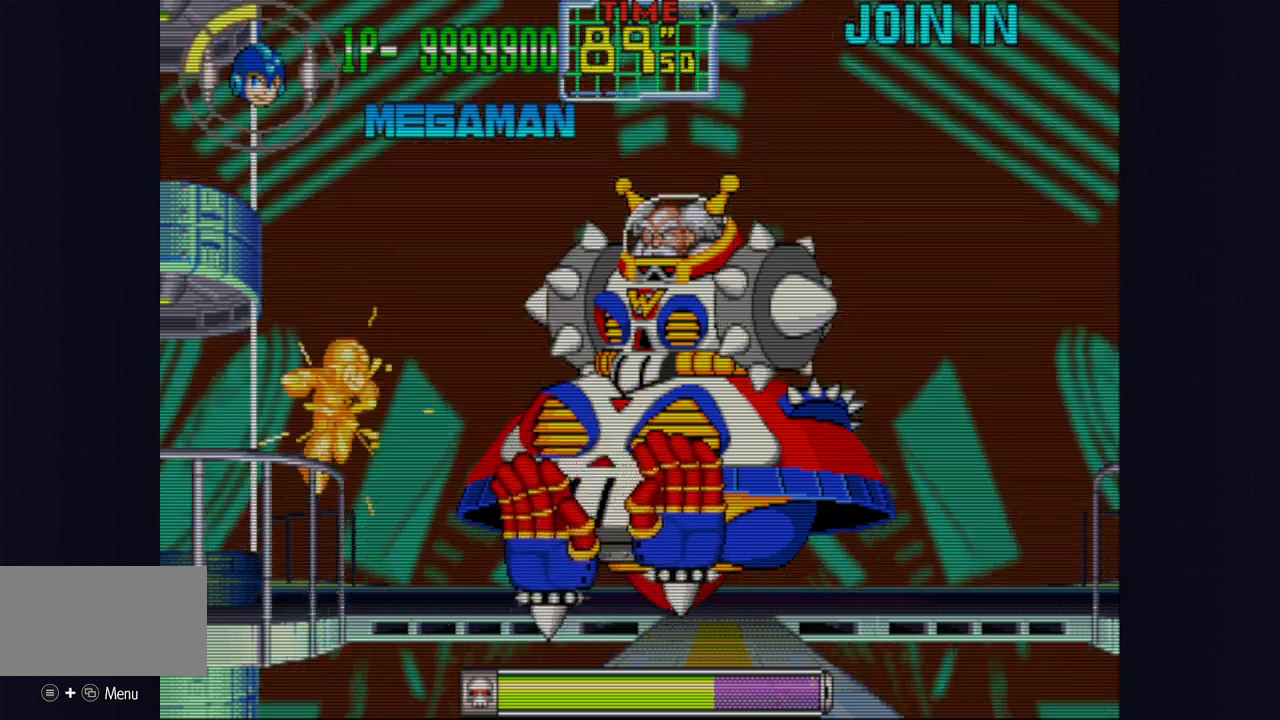
{"buttons": ["CROSS"], "left_stick": "left", "events": [[17, "CROSS", "up"], [67, "CROSS", "down"], [450, "left_stick", "left"]]}
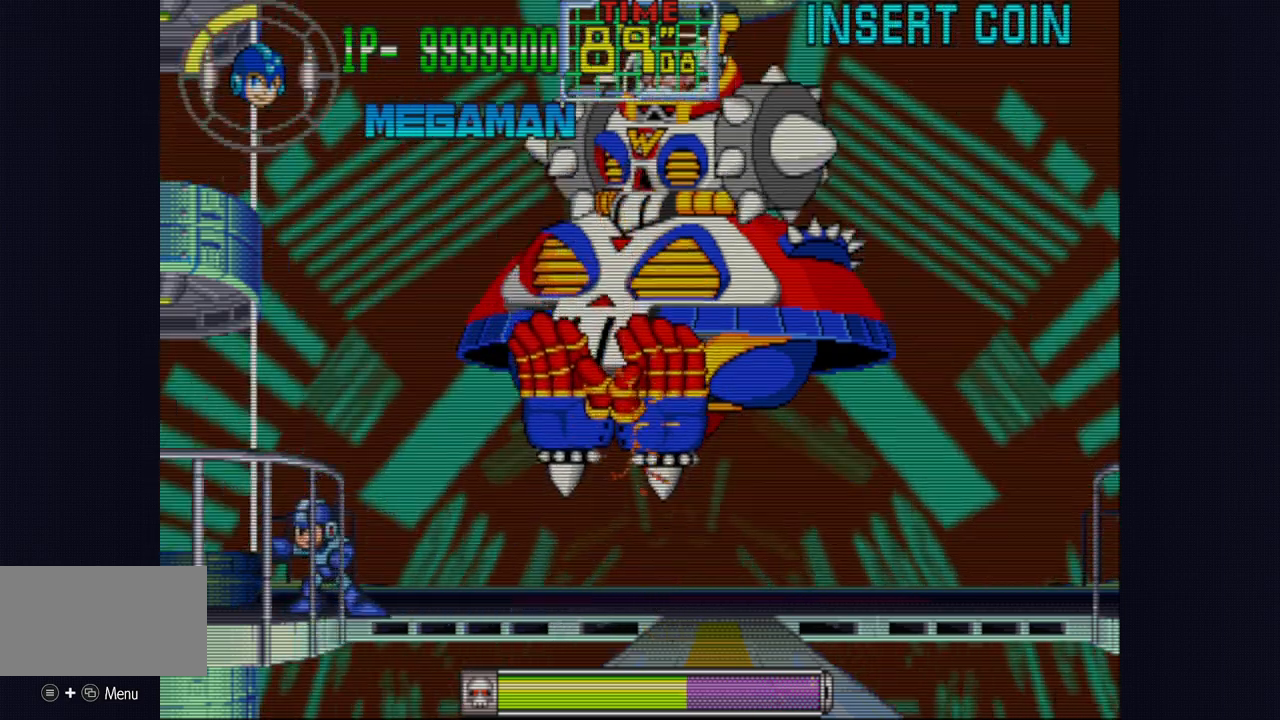
{"buttons": ["CROSS"], "left_stick": "right", "events": [[83, "left_stick", "center"], [400, "left_stick", "right"]]}
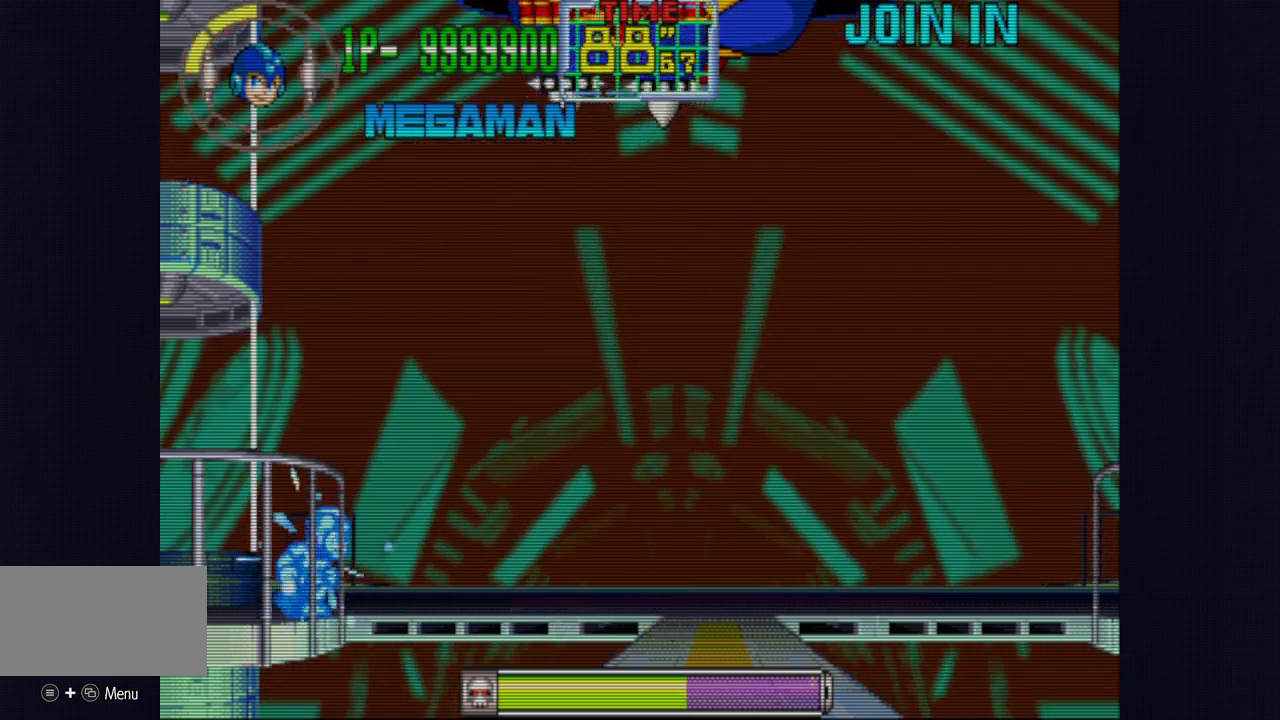
{"buttons": ["CROSS", "CIRCLE"], "left_stick": "down", "events": [[417, "left_stick", "down"], [450, "CIRCLE", "down"]]}
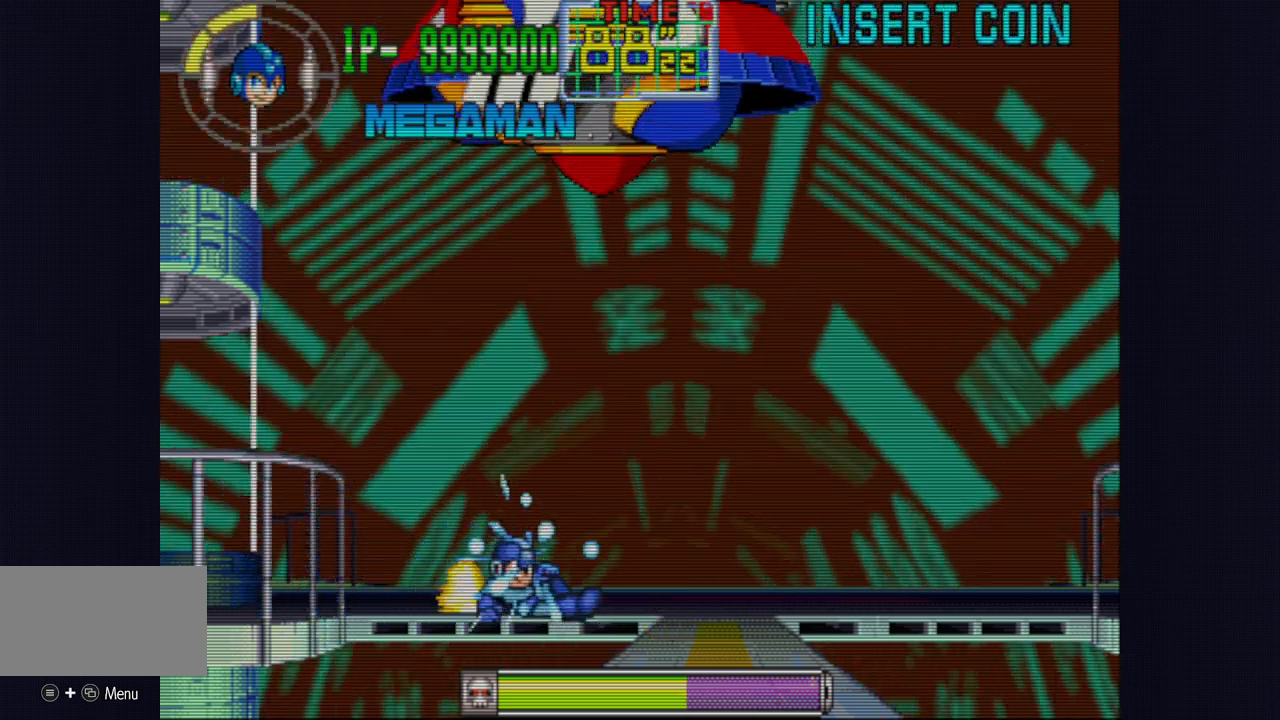
{"buttons": ["CROSS"], "left_stick": "right", "events": [[67, "CIRCLE", "up"], [100, "left_stick", "right"]]}
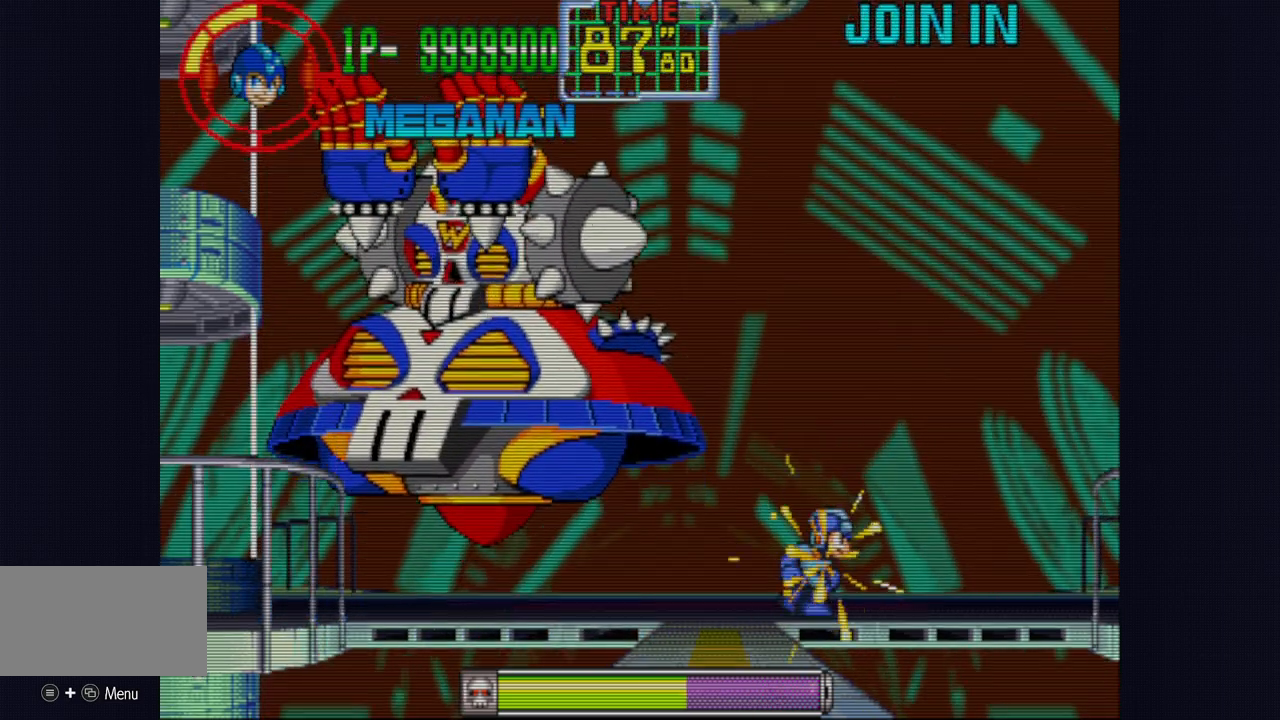
{"buttons": ["CROSS"], "left_stick": "center", "events": [[317, "CIRCLE", "down"], [350, "left_stick", "left"], [417, "CIRCLE", "up"], [433, "CROSS", "up"], [450, "left_stick", "center"], [483, "CROSS", "down"]]}
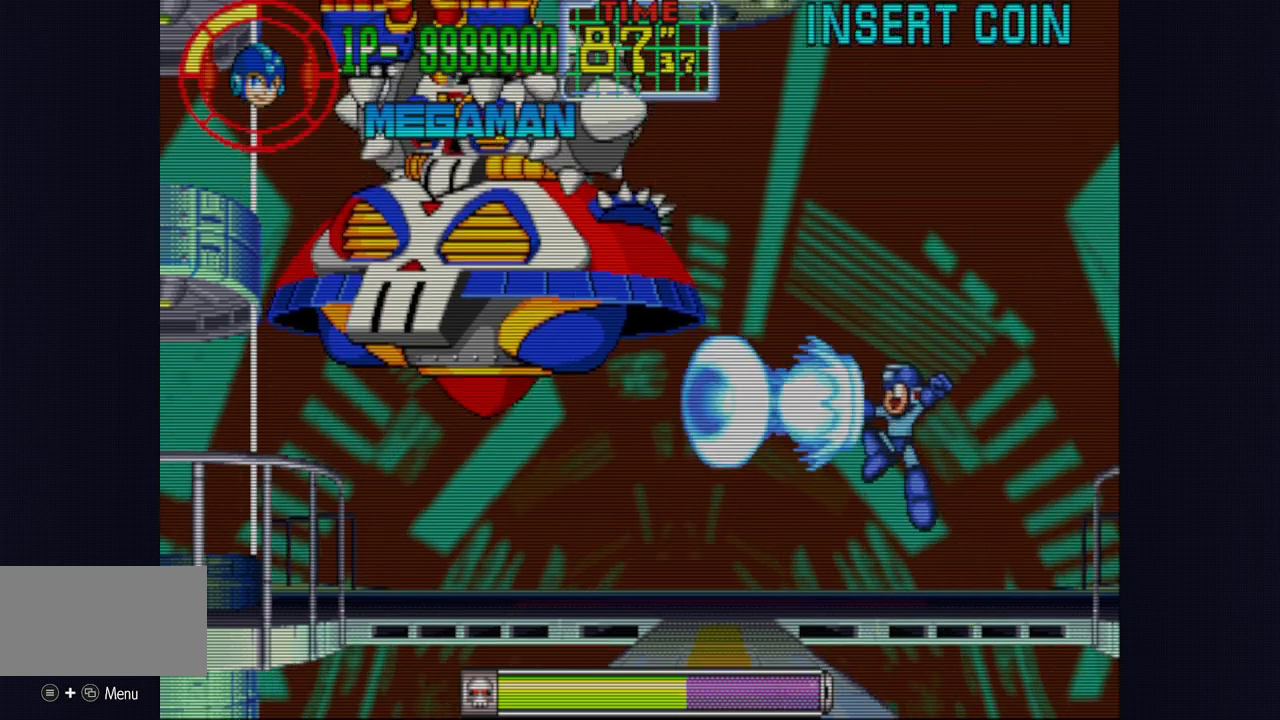
{"buttons": ["CROSS"], "left_stick": "right", "events": [[250, "left_stick", "right"]]}
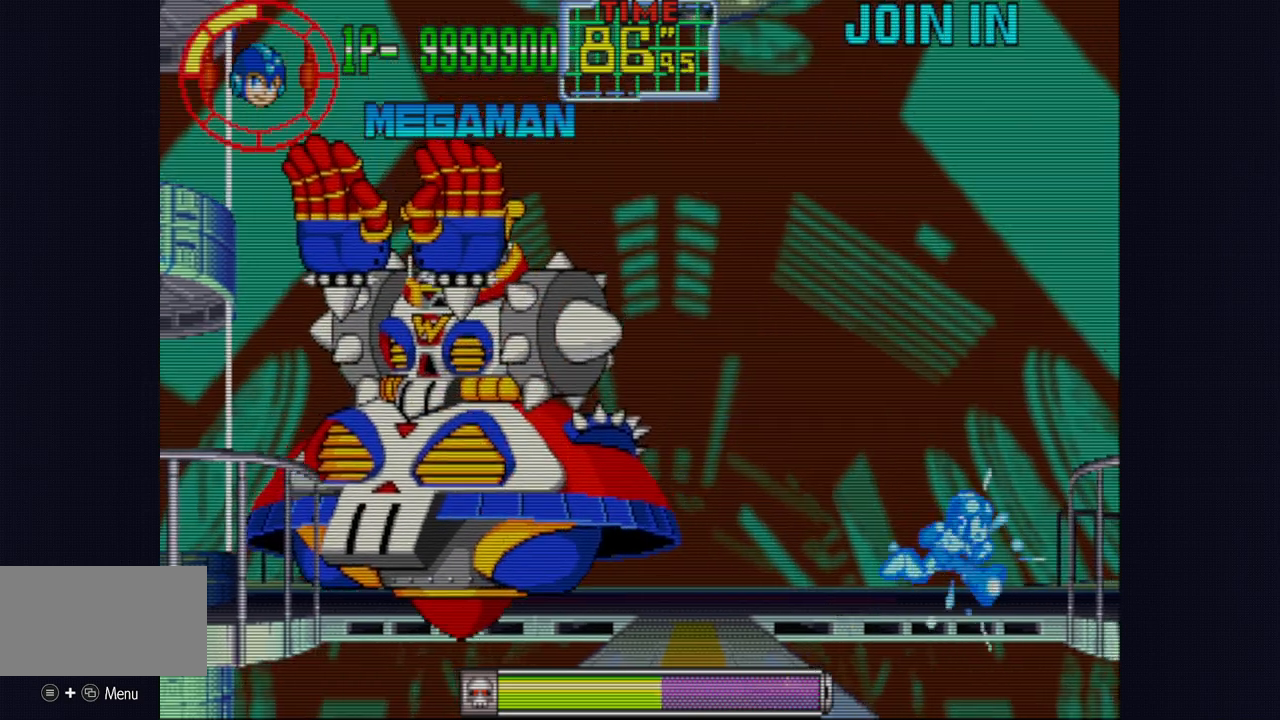
{"buttons": ["CROSS"], "left_stick": "center", "events": [[350, "left_stick", "left"], [467, "left_stick", "center"]]}
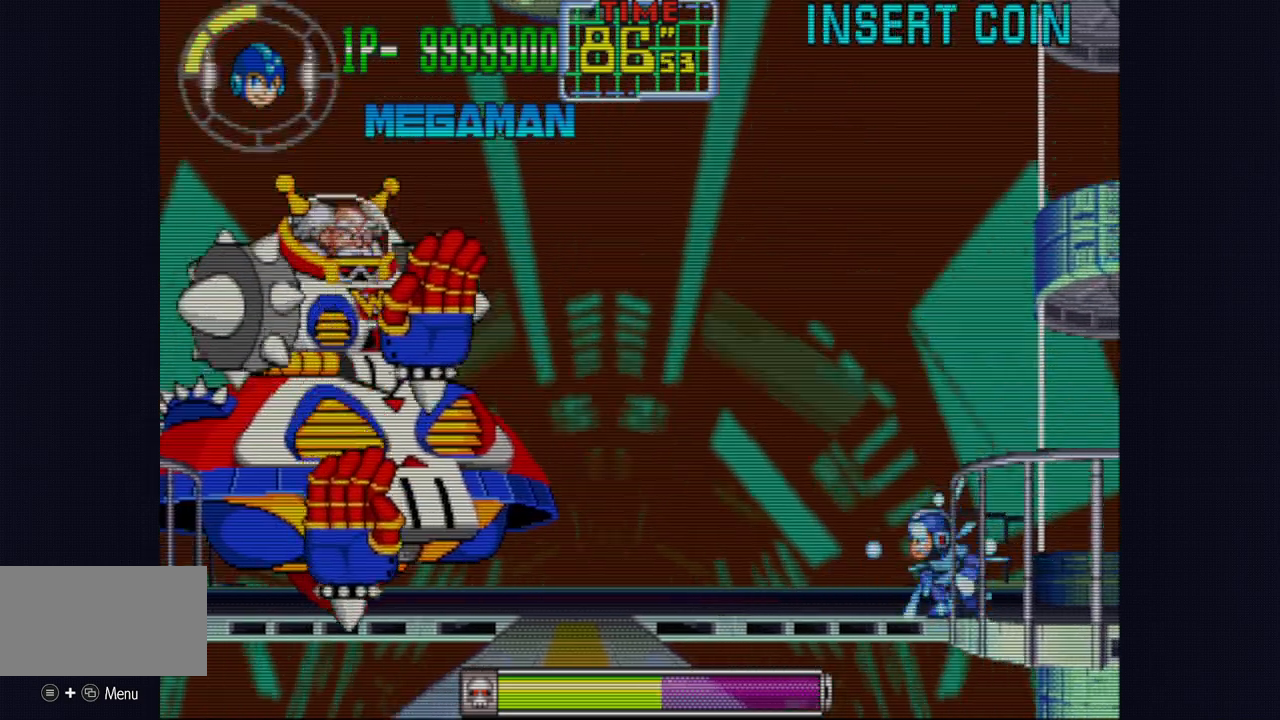
{"buttons": ["CROSS"], "left_stick": "right", "events": [[483, "left_stick", "right"]]}
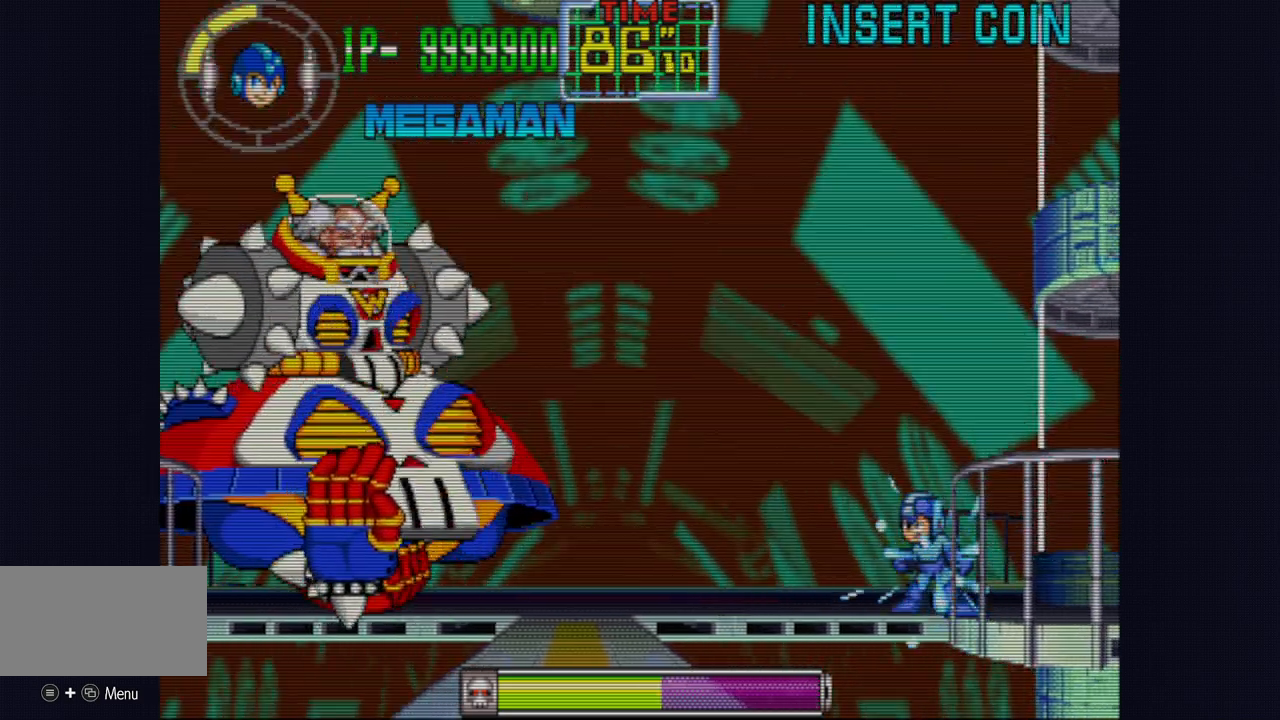
{"buttons": ["CROSS"], "left_stick": "right", "events": [[150, "left_stick", "center"], [400, "left_stick", "right"]]}
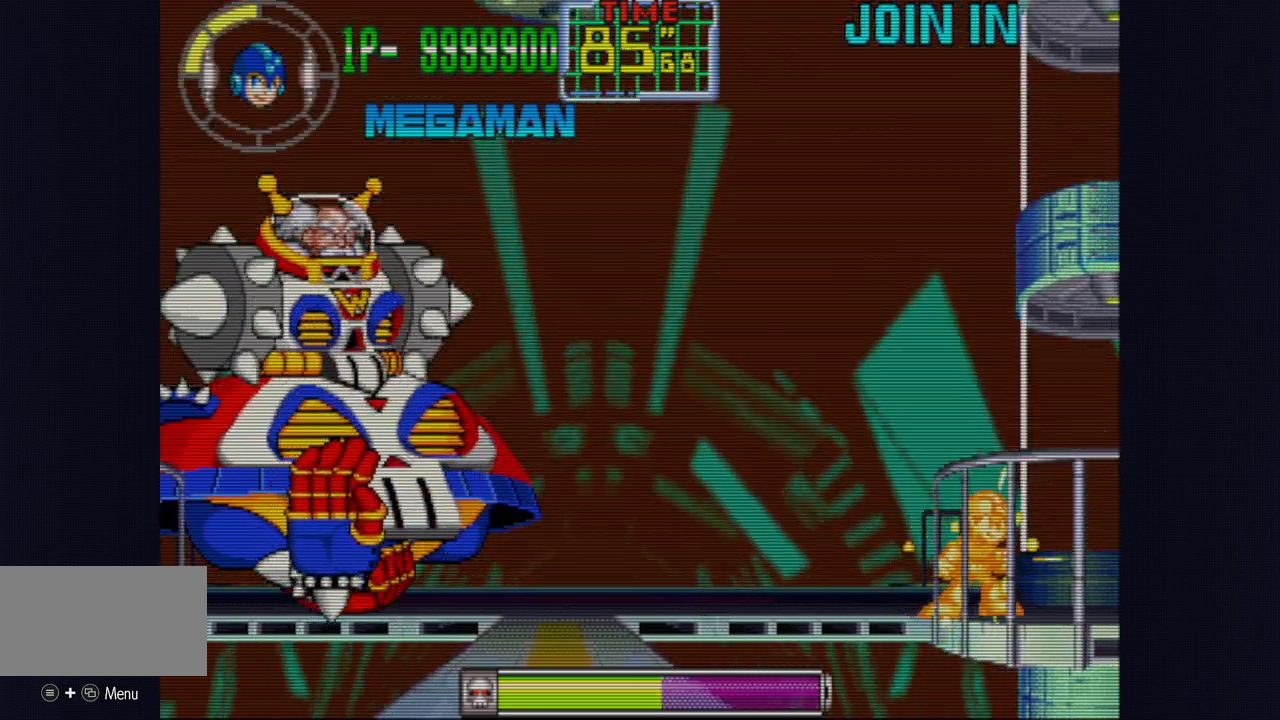
{"buttons": ["CROSS", "CIRCLE"], "left_stick": "right", "events": [[17, "CIRCLE", "down"], [267, "CIRCLE", "up"], [400, "CIRCLE", "down"]]}
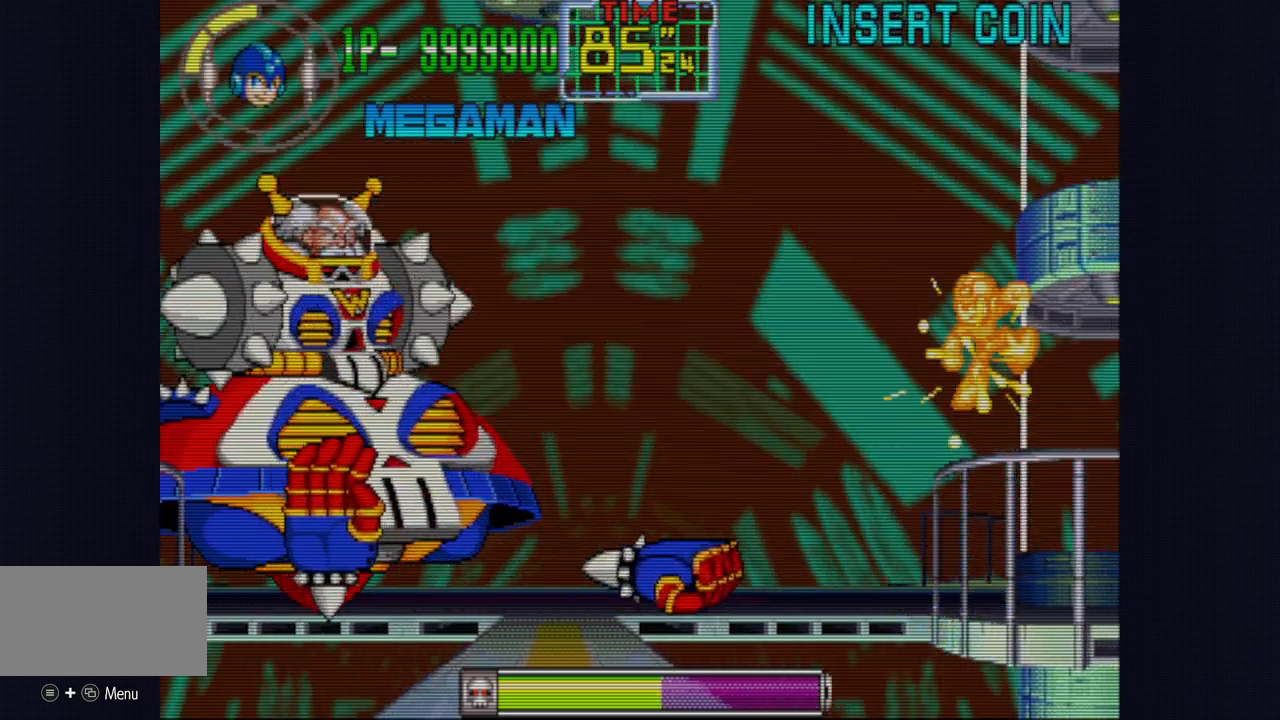
{"buttons": ["CROSS"], "left_stick": "center", "events": [[300, "CIRCLE", "up"], [300, "left_stick", "center"], [350, "left_stick", "left"], [483, "left_stick", "center"]]}
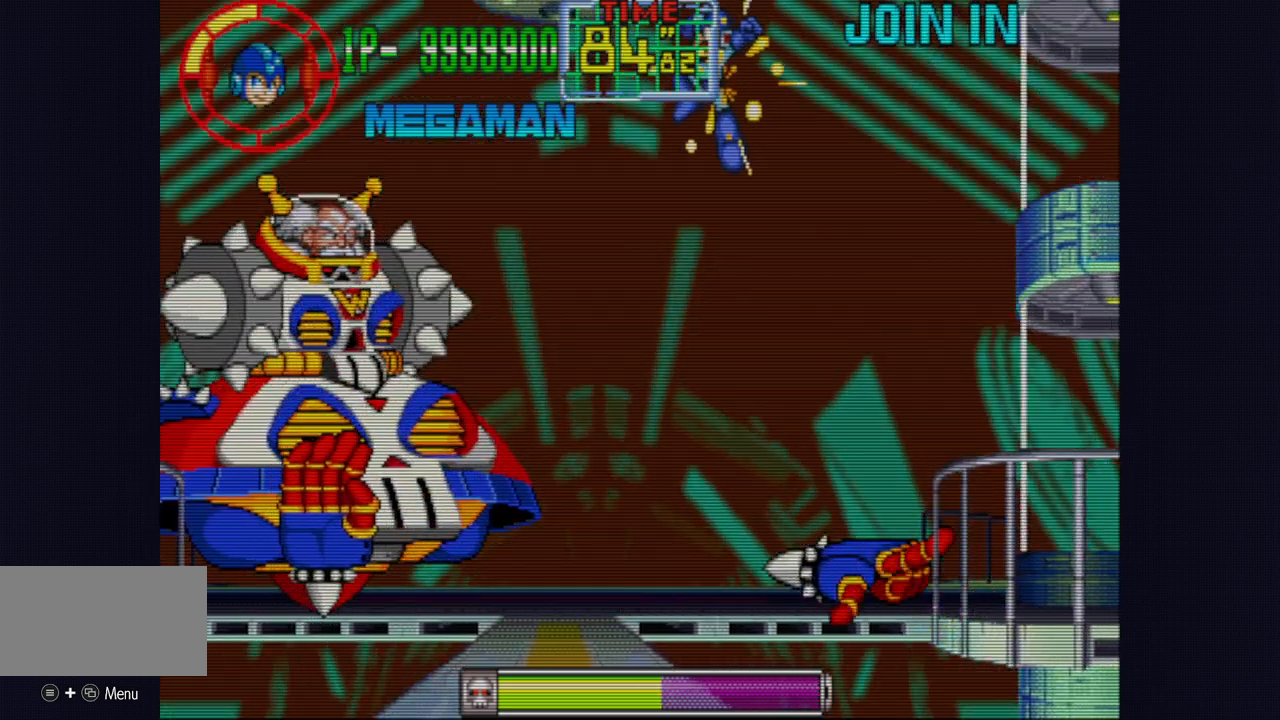
{"buttons": ["CROSS"], "left_stick": "center", "events": [[133, "left_stick", "left"], [317, "CROSS", "up"], [383, "CROSS", "down"], [433, "left_stick", "center"]]}
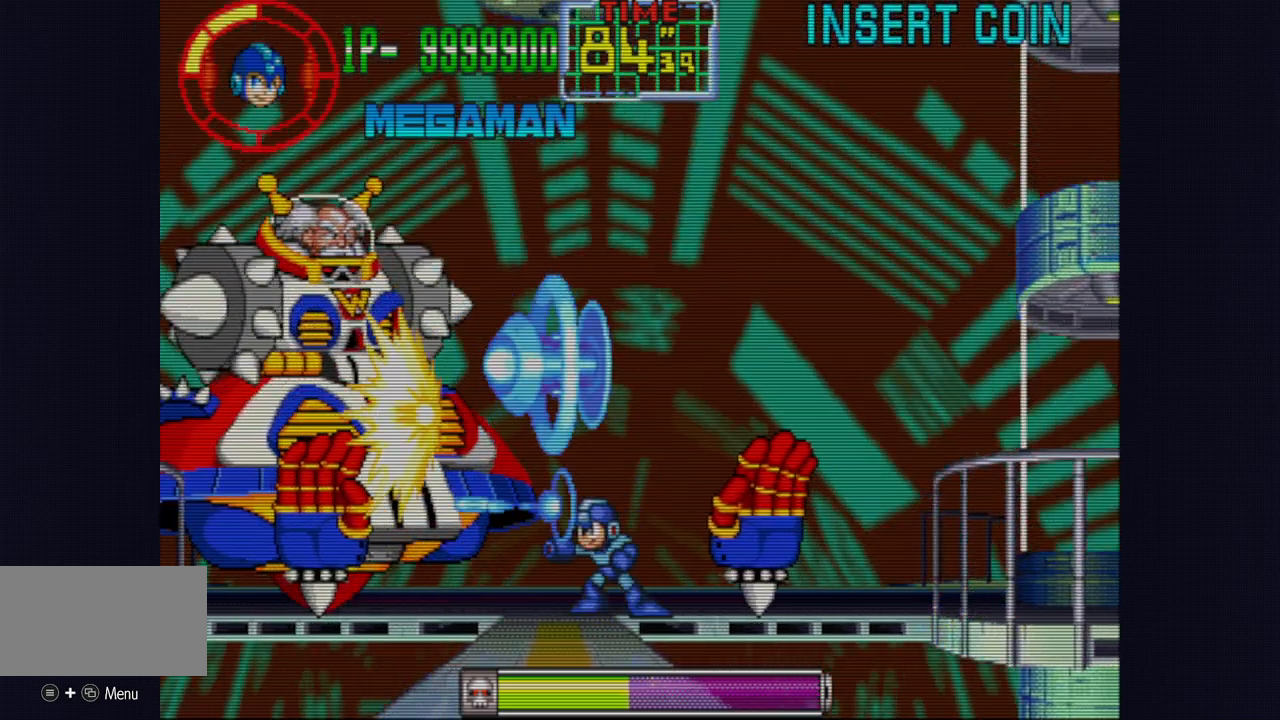
{"buttons": ["CROSS"], "left_stick": "right", "events": [[83, "CIRCLE", "down"], [283, "left_stick", "right"], [333, "CIRCLE", "up"]]}
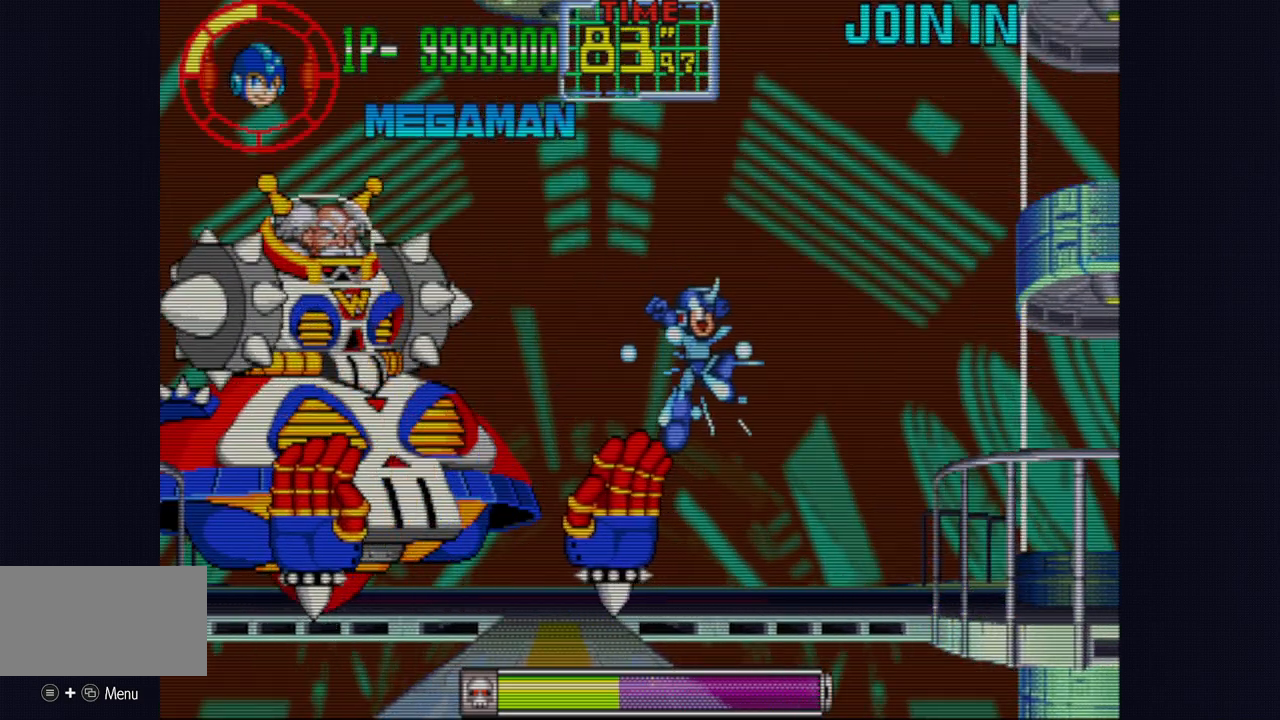
{"buttons": ["CROSS"], "left_stick": "right", "events": []}
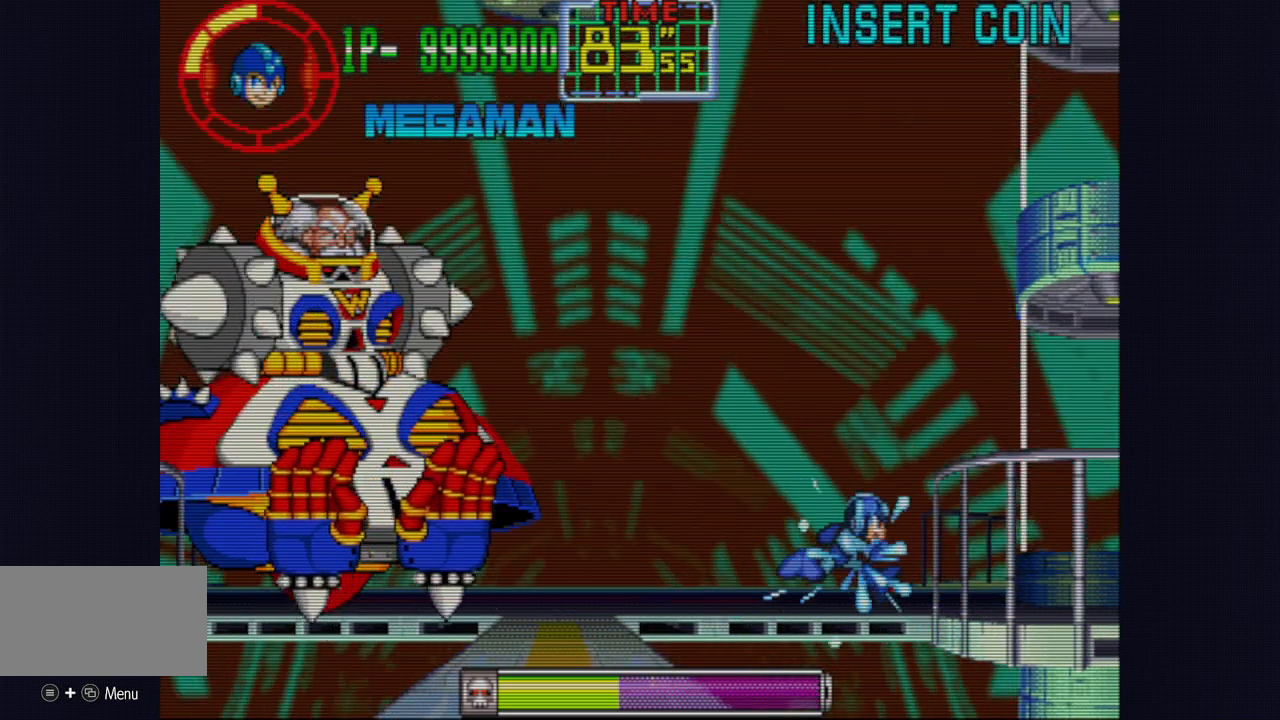
{"buttons": ["CROSS"], "left_stick": "center", "events": [[283, "left_stick", "center"], [333, "left_stick", "left"], [450, "left_stick", "center"]]}
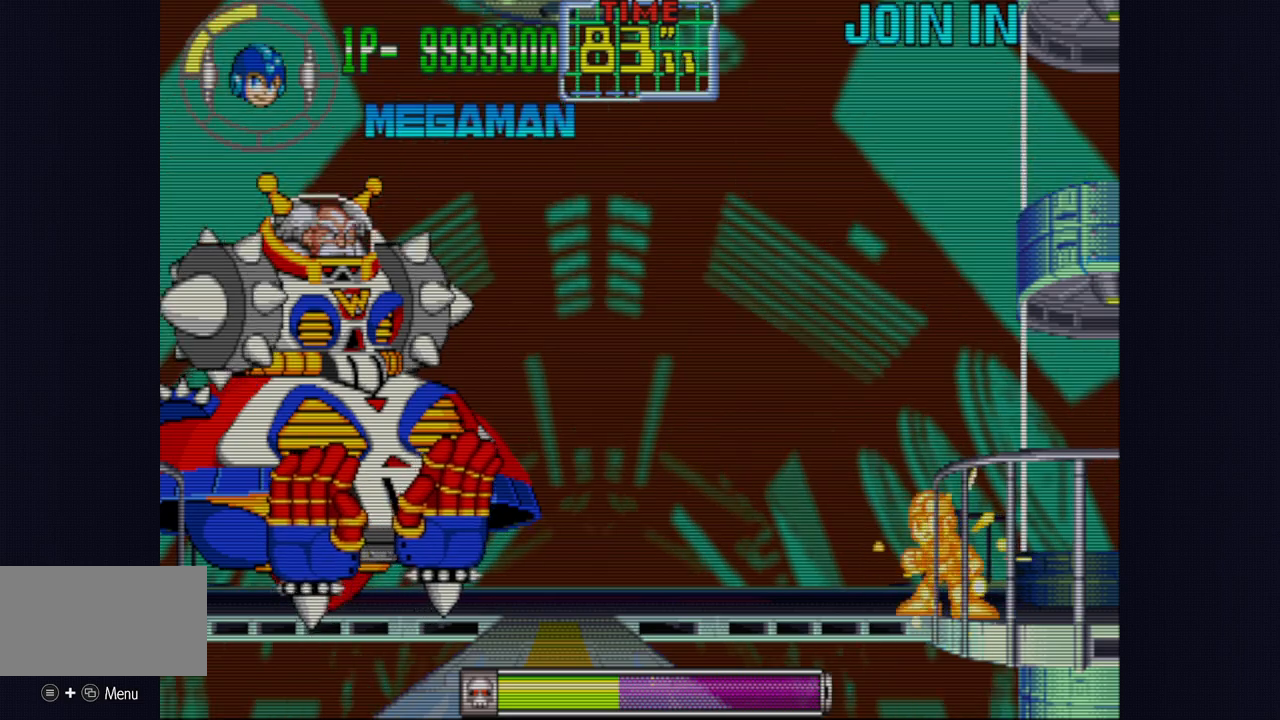
{"buttons": ["CROSS"], "left_stick": "center", "events": [[200, "CIRCLE", "down"], [233, "left_stick", "left"], [350, "left_stick", "center"], [367, "CIRCLE", "up"], [400, "CROSS", "up"], [467, "CROSS", "down"]]}
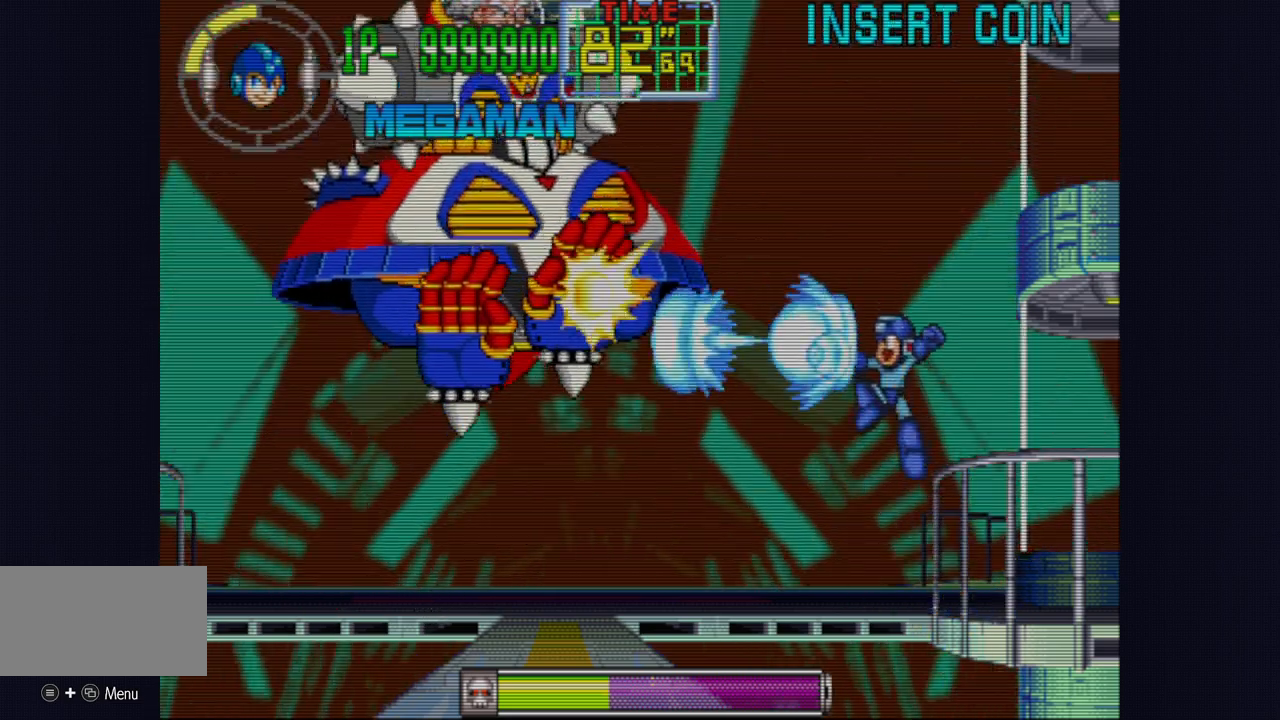
{"buttons": ["CROSS"], "left_stick": "right", "events": [[200, "left_stick", "right"]]}
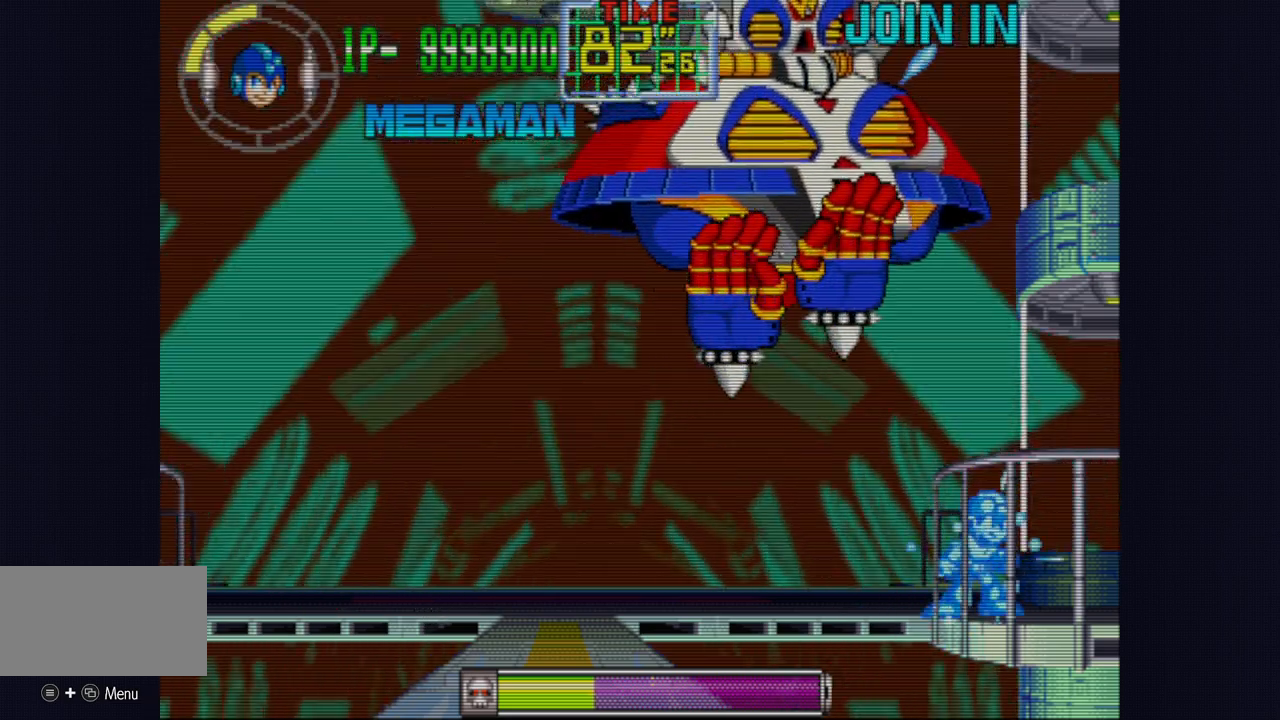
{"buttons": ["CROSS"], "left_stick": "down", "events": [[33, "CIRCLE", "down"], [117, "CIRCLE", "up"], [167, "left_stick", "down"], [267, "CIRCLE", "down"], [350, "CIRCLE", "up"], [400, "CIRCLE", "down"], [467, "CIRCLE", "up"]]}
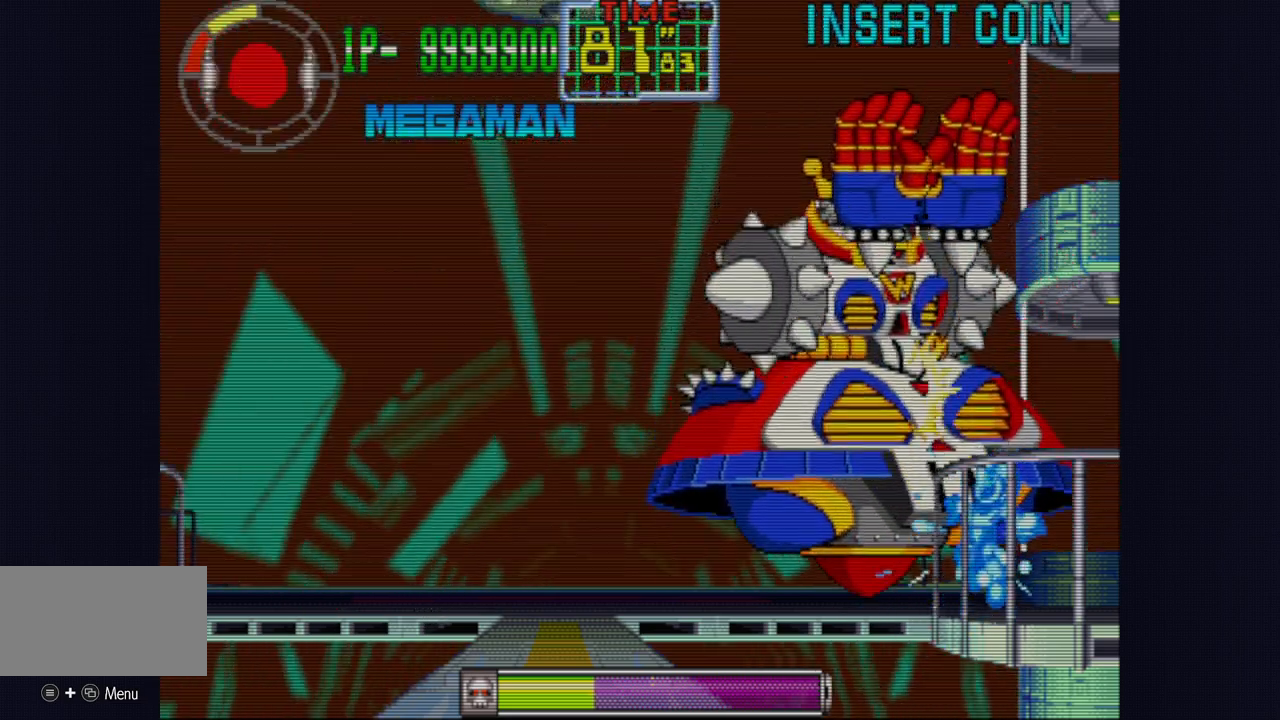
{"buttons": ["CROSS"], "left_stick": "left", "events": [[17, "CIRCLE", "down"], [117, "CIRCLE", "up"], [150, "left_stick", "center"], [267, "left_stick", "left"]]}
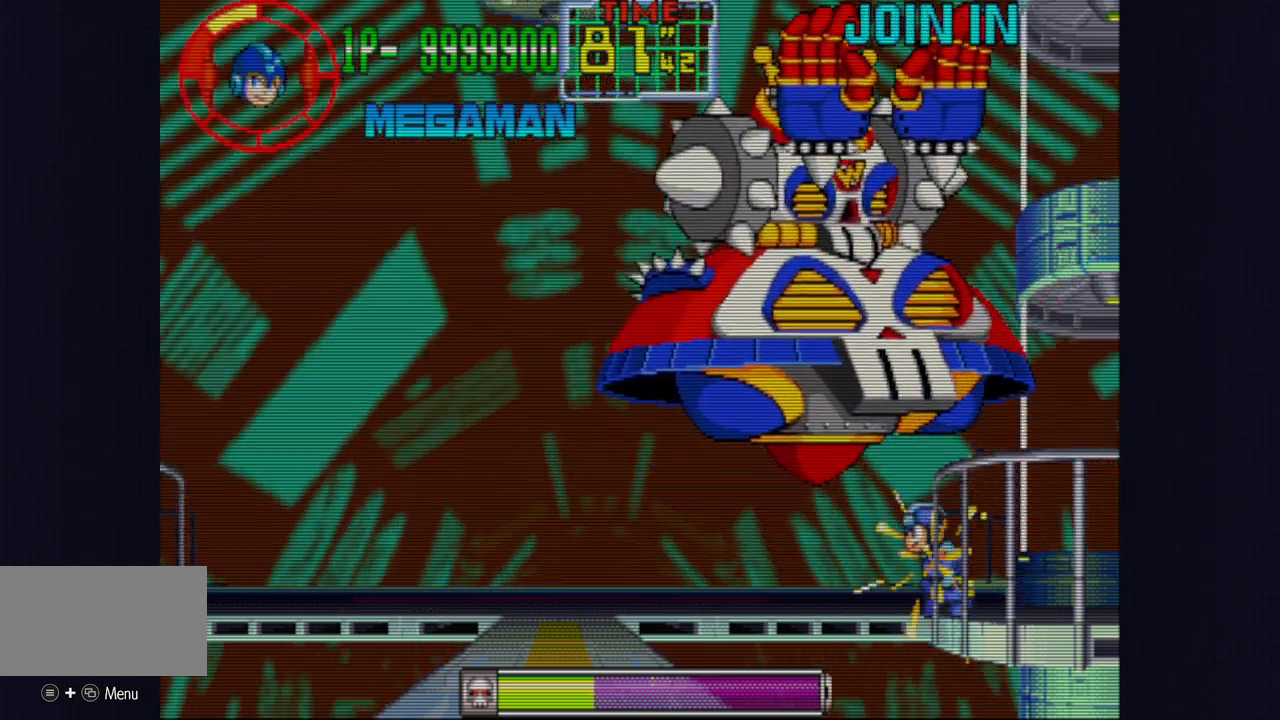
{"buttons": ["CROSS"], "left_stick": "right", "events": [[267, "left_stick", "center"], [383, "left_stick", "right"]]}
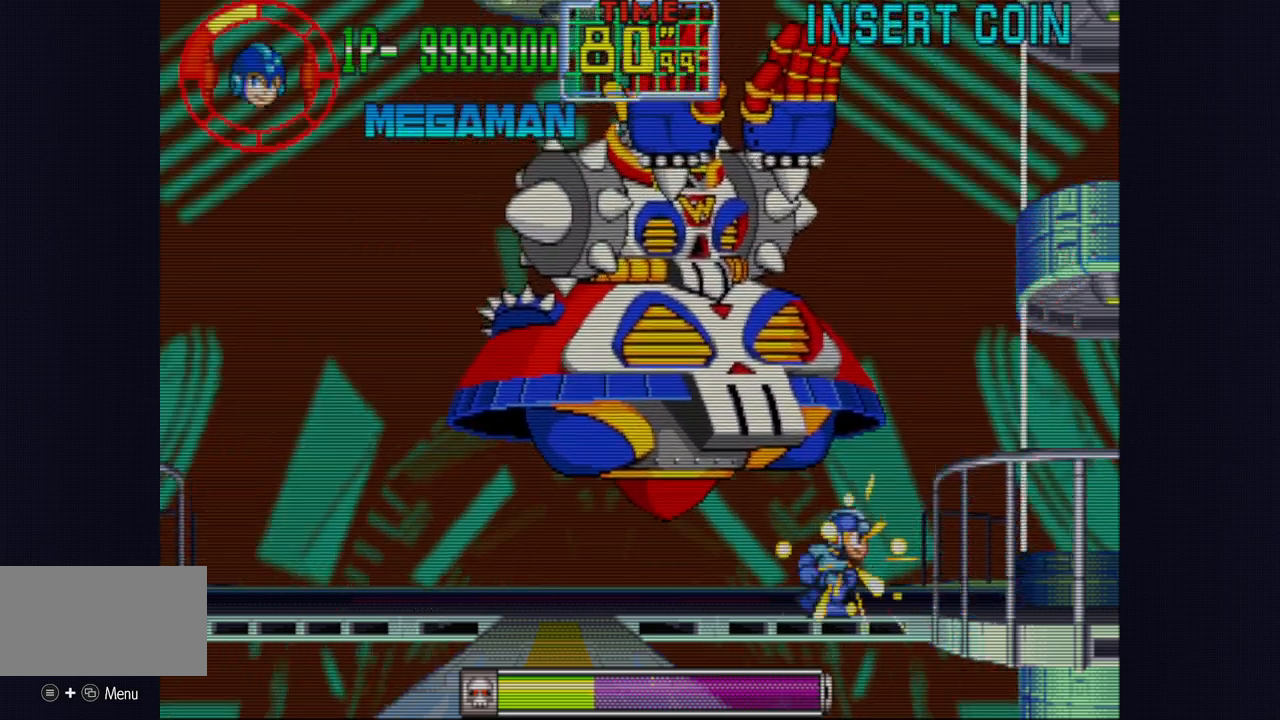
{"buttons": ["CROSS"], "left_stick": "center", "events": [[267, "left_stick", "left"], [317, "CROSS", "up"], [383, "CROSS", "down"], [383, "left_stick", "center"]]}
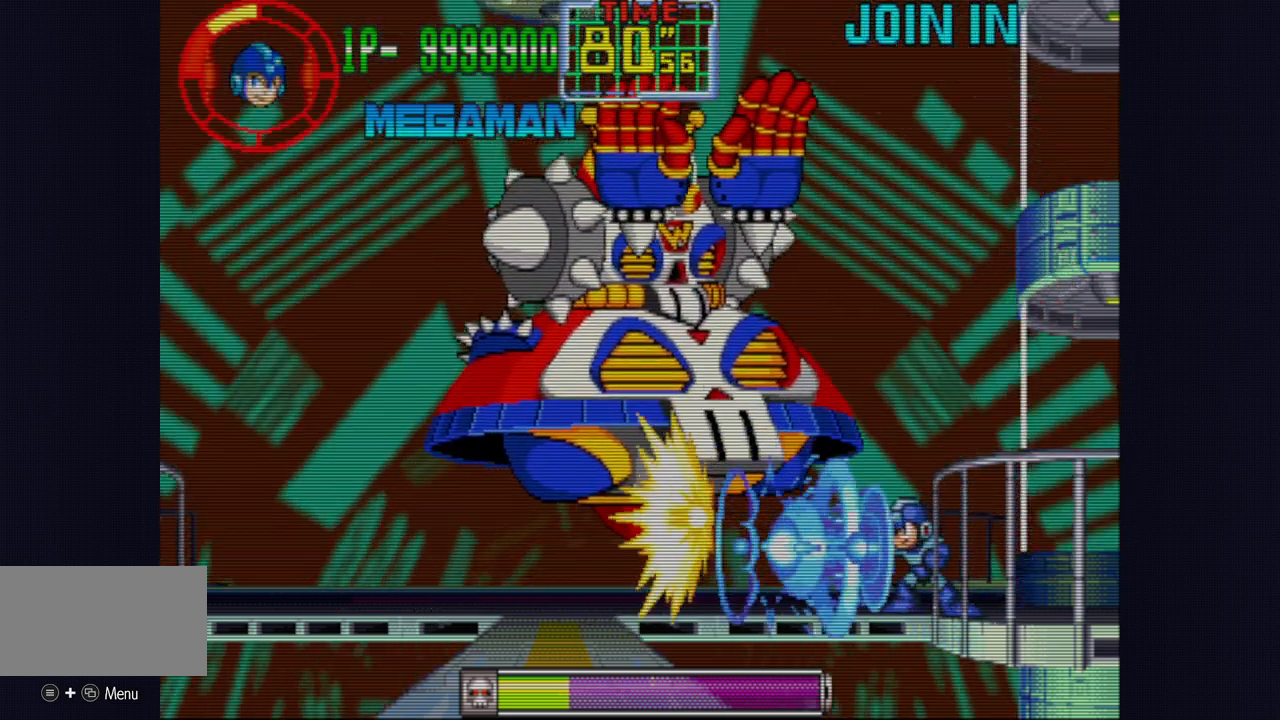
{"buttons": ["CROSS"], "left_stick": "left", "events": [[200, "left_stick", "left"], [250, "left_stick", "down"], [300, "CIRCLE", "down"], [417, "CIRCLE", "up"], [450, "left_stick", "left"]]}
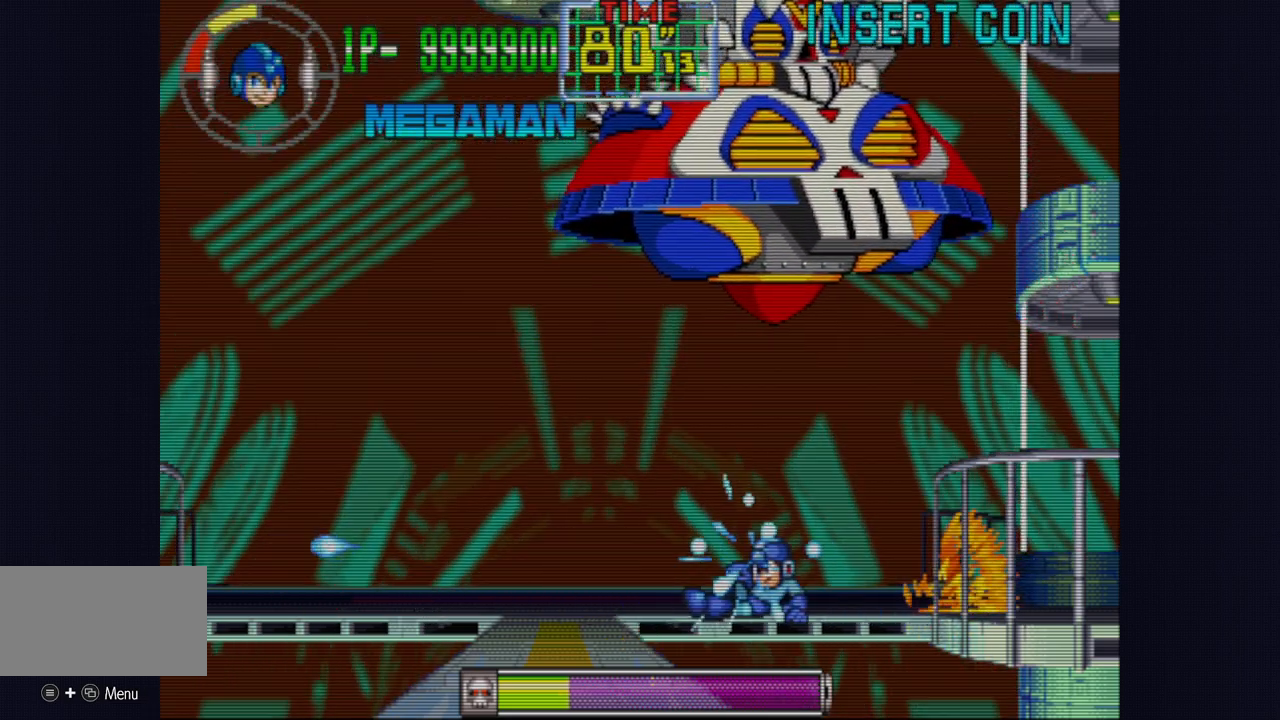
{"buttons": ["CROSS"], "left_stick": "left", "events": []}